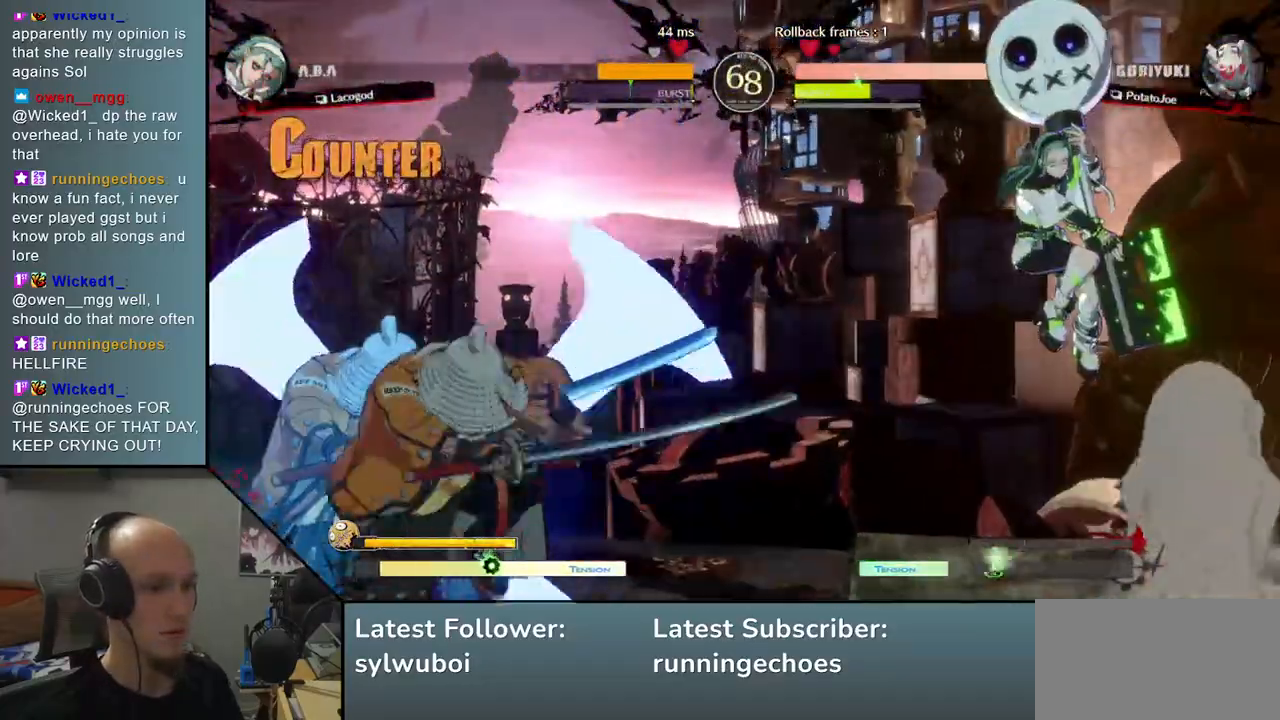
Gameplay with a controller (arcade stick); each line is a JSON object with the inputs held at the frame after it. "events" lists button and stick changes between this image and that frame as [ms after this image, input, new state], when the widget could be followed in between. Not read: L3 R3.
{"buttons": [], "left_stick": "center", "events": [[333, "SQUARE", "up"], [350, "TRIANGLE", "up"], [367, "R1", "up"], [383, "R2", "up"], [417, "left_stick", "center"]]}
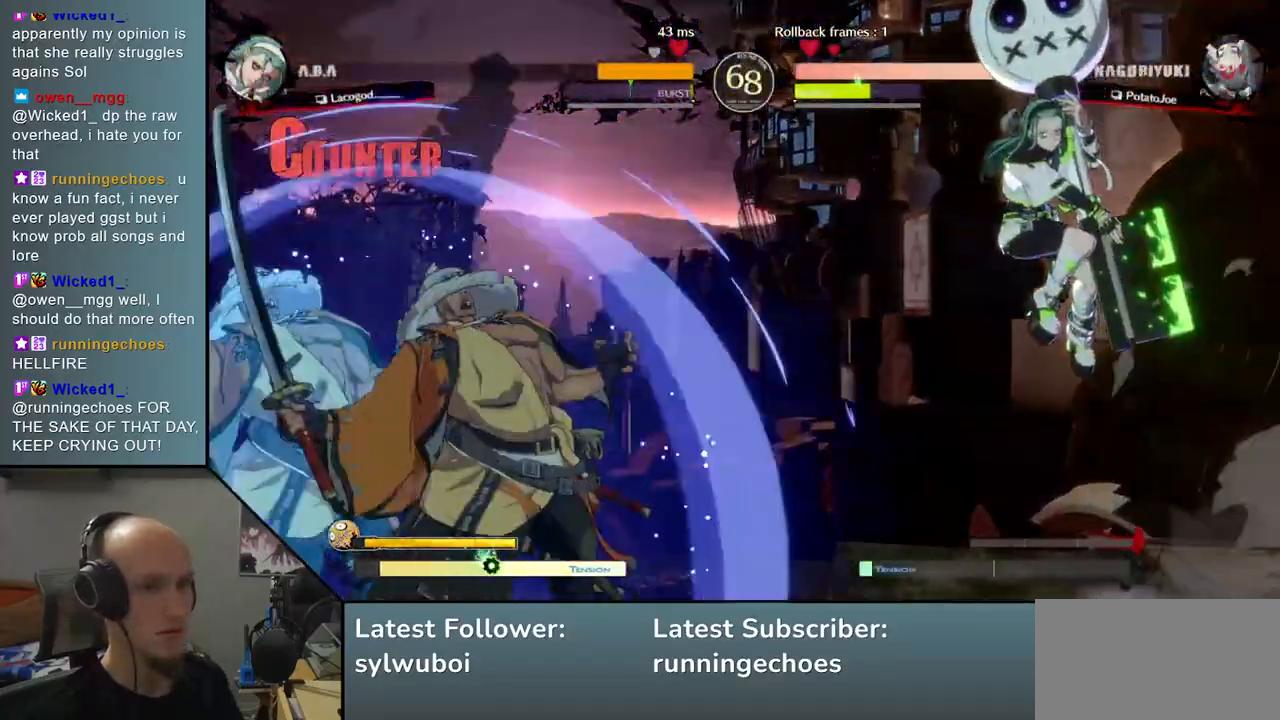
{"buttons": [], "left_stick": "down", "events": [[50, "left_stick", "down"], [83, "SQUARE", "down"], [133, "SQUARE", "up"], [217, "SQUARE", "down"], [267, "SQUARE", "up"], [333, "SQUARE", "down"], [400, "SQUARE", "up"]]}
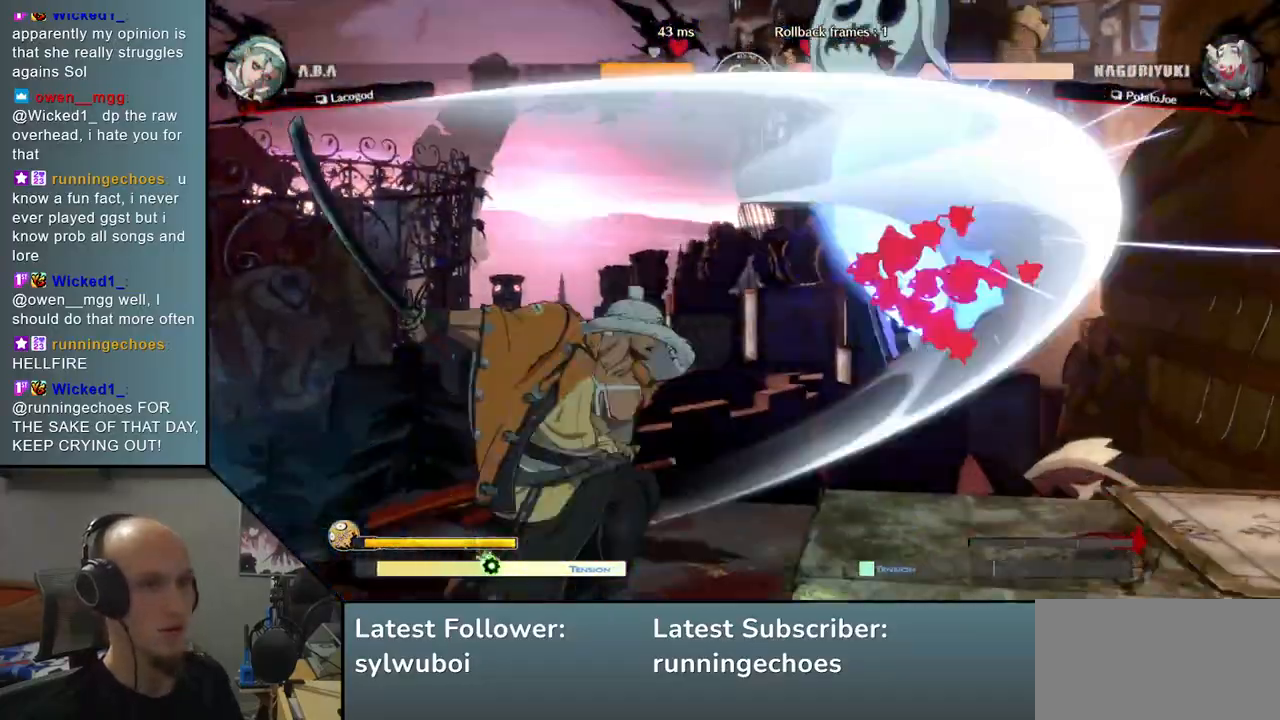
{"buttons": [], "left_stick": "center", "events": [[33, "left_stick", "left"], [117, "left_stick", "down"], [183, "left_stick", "right"], [250, "L2", "down"], [300, "left_stick", "center"], [333, "L2", "up"]]}
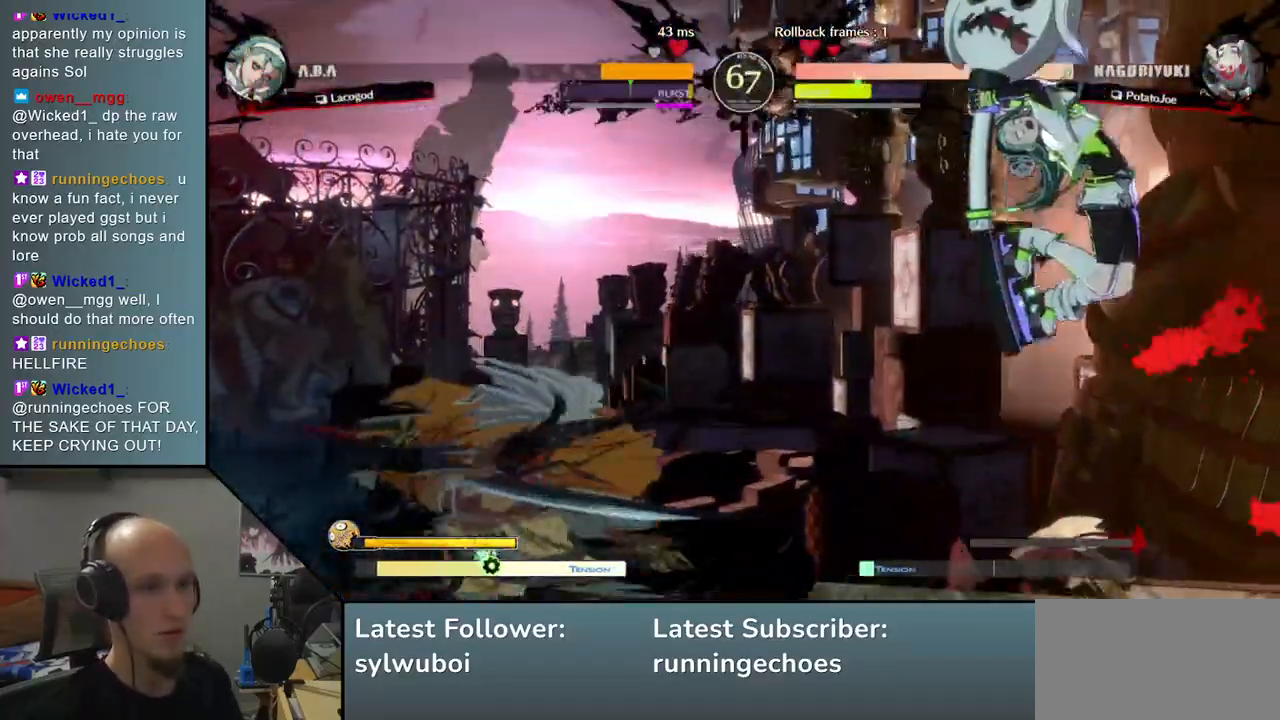
{"buttons": [], "left_stick": "down", "events": [[267, "left_stick", "down"], [350, "L2", "down"], [383, "L2", "up"], [450, "L2", "down"], [467, "L2", "up"]]}
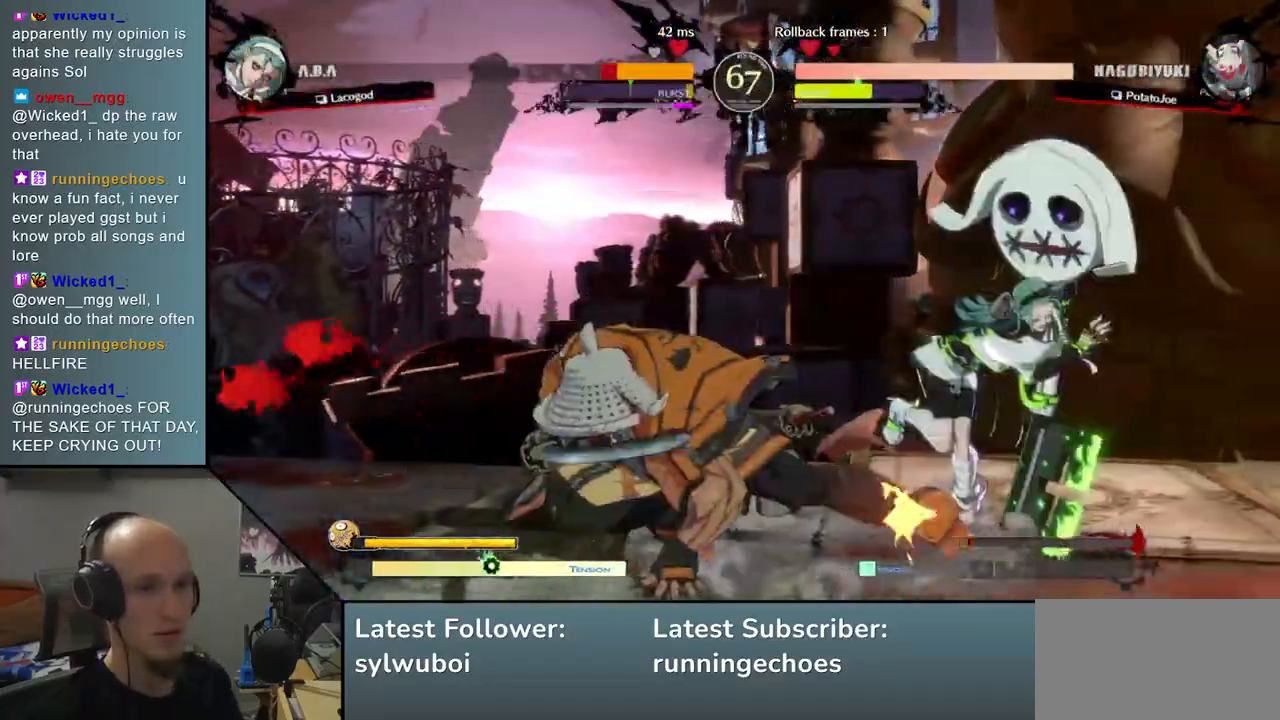
{"buttons": [], "left_stick": "right", "events": [[133, "L1", "down"], [233, "L1", "up"], [383, "left_stick", "center"], [483, "left_stick", "right"]]}
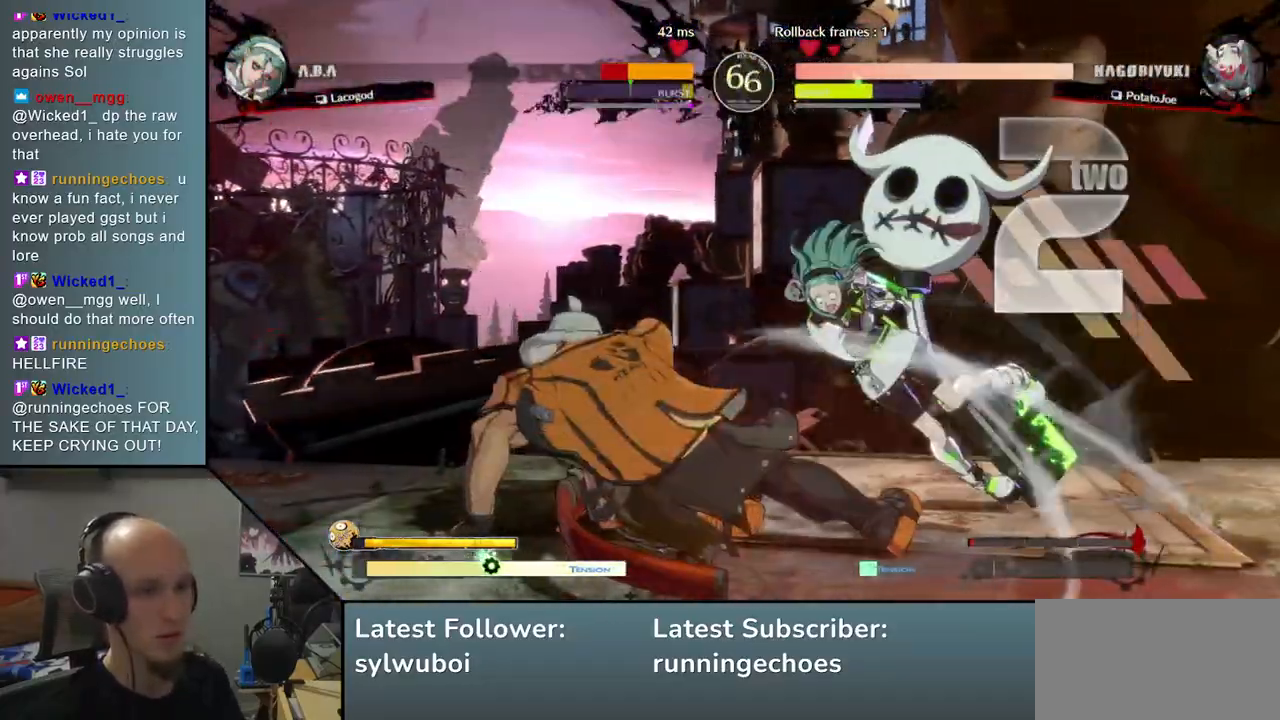
{"buttons": [], "left_stick": "down", "events": [[50, "left_stick", "down"], [100, "left_stick", "left"], [117, "SQUARE", "down"], [183, "left_stick", "center"], [250, "SQUARE", "up"], [367, "left_stick", "left"], [450, "left_stick", "down"]]}
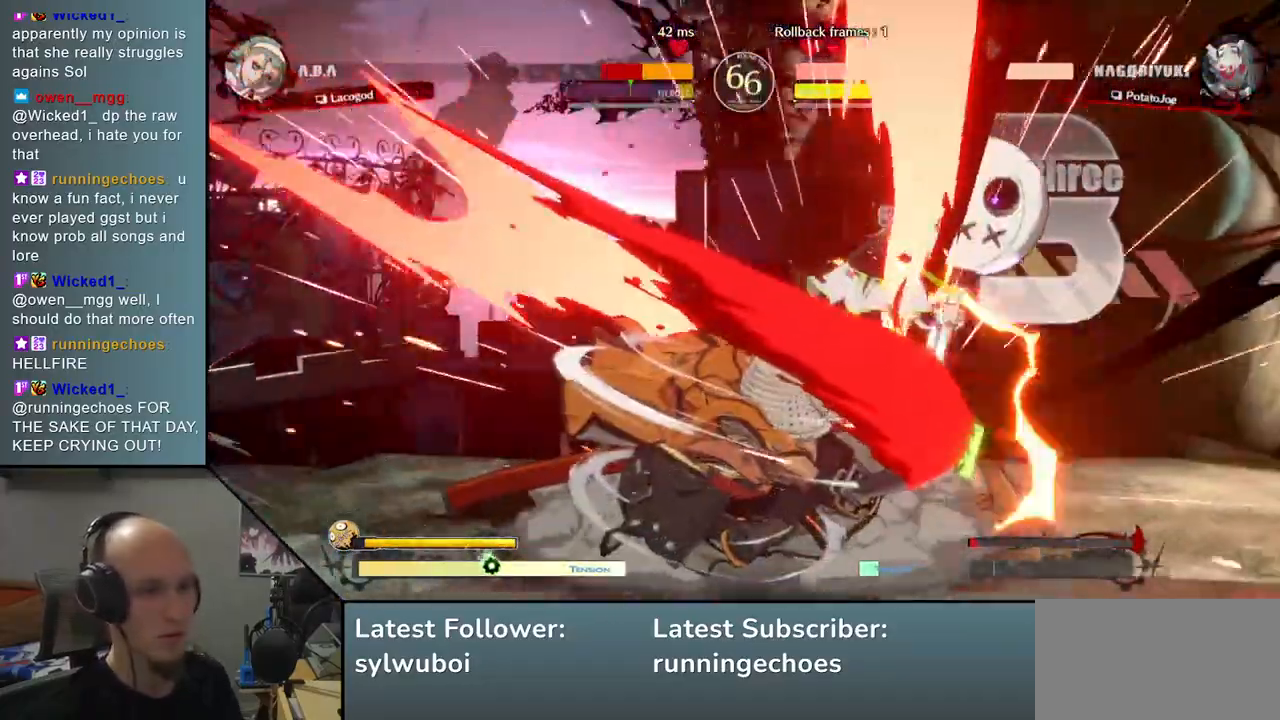
{"buttons": [], "left_stick": "center", "events": [[17, "left_stick", "center"], [233, "TRIANGLE", "down"], [300, "TRIANGLE", "up"]]}
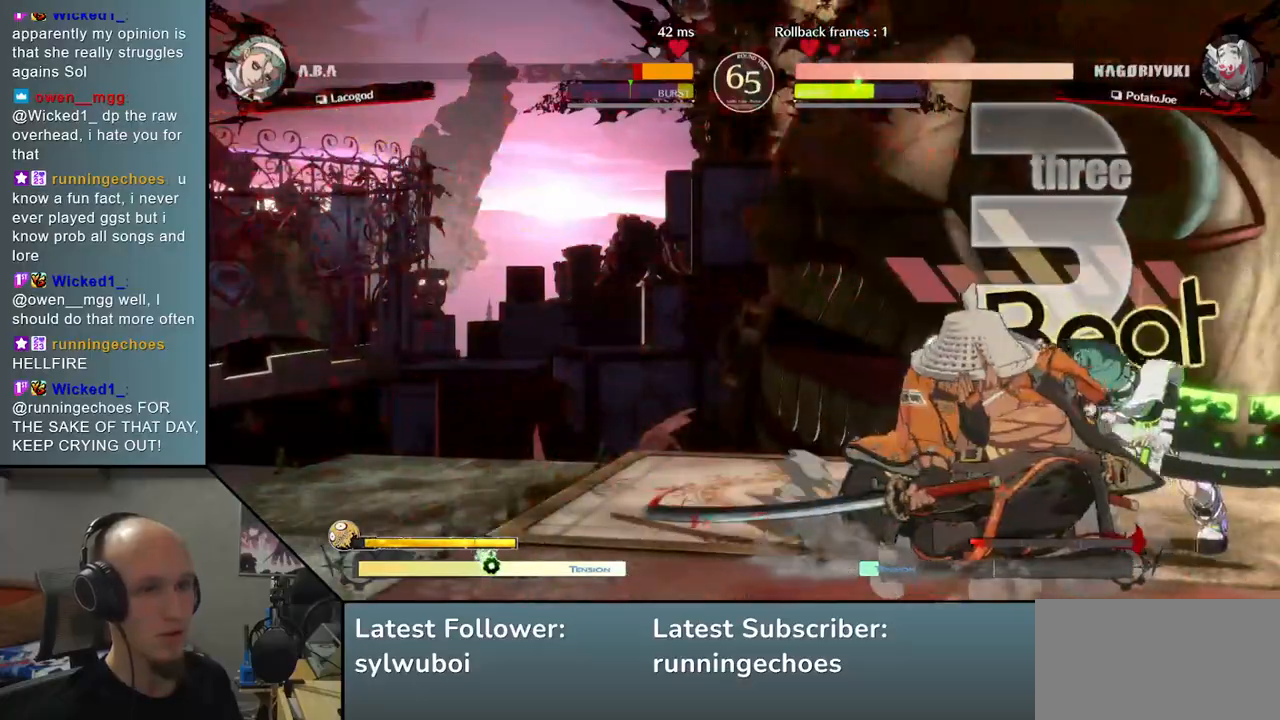
{"buttons": ["TRIANGLE"], "left_stick": "center", "events": [[133, "TRIANGLE", "down"], [217, "TRIANGLE", "up"], [317, "TRIANGLE", "down"], [400, "TRIANGLE", "up"], [483, "TRIANGLE", "down"]]}
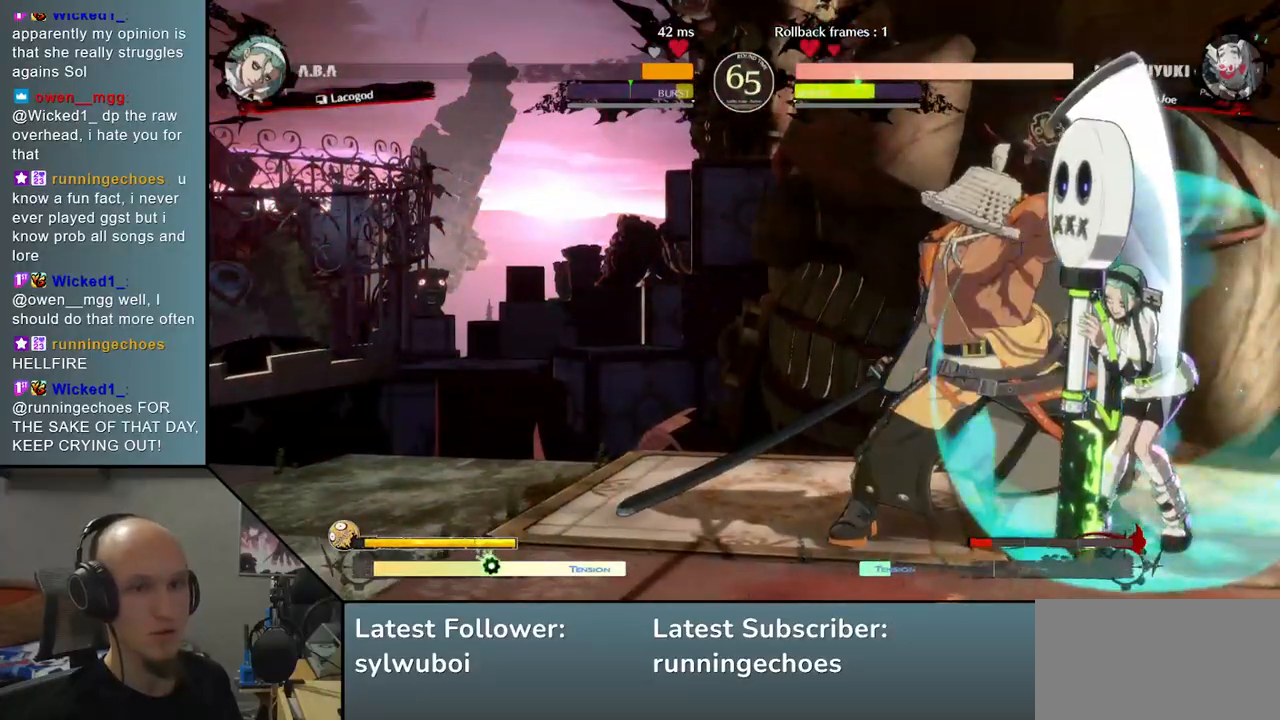
{"buttons": [], "left_stick": "center", "events": [[83, "TRIANGLE", "up"], [167, "TRIANGLE", "down"], [250, "TRIANGLE", "up"], [367, "TRIANGLE", "down"], [450, "TRIANGLE", "up"]]}
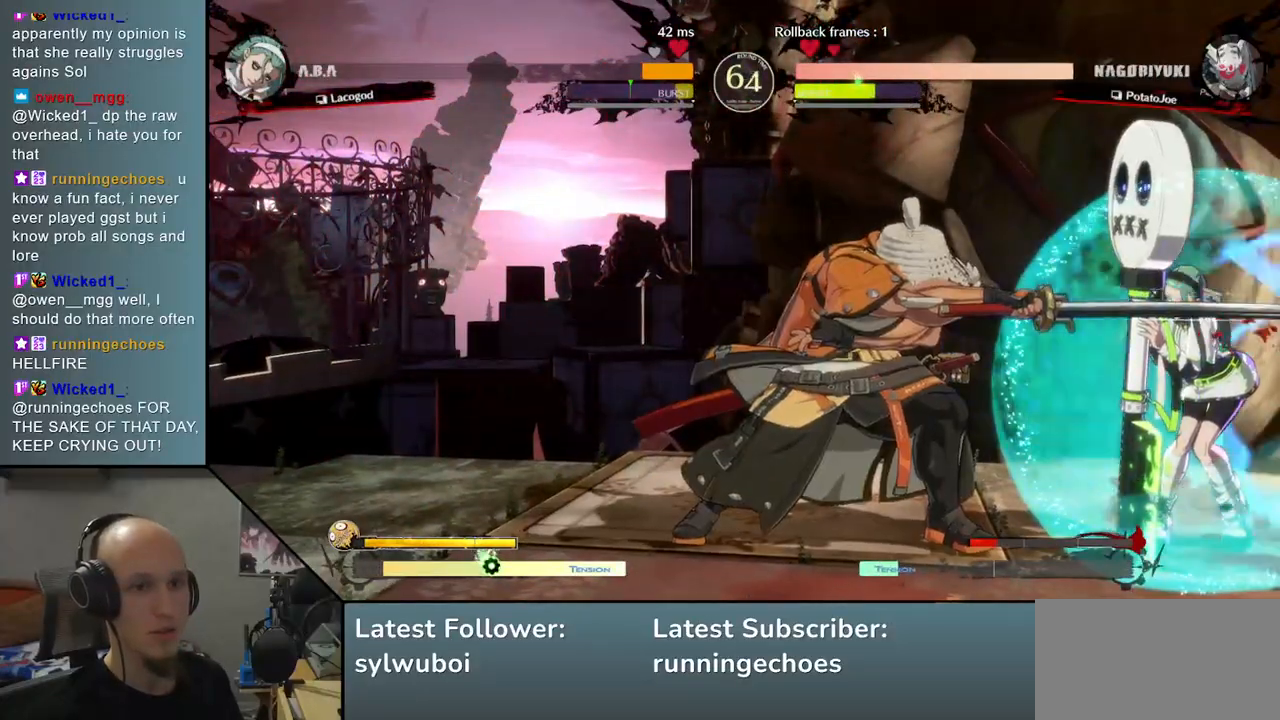
{"buttons": ["L1"], "left_stick": "right", "events": [[67, "TRIANGLE", "down"], [150, "TRIANGLE", "up"], [267, "left_stick", "right"], [350, "L1", "down"], [400, "L1", "up"], [483, "L1", "down"]]}
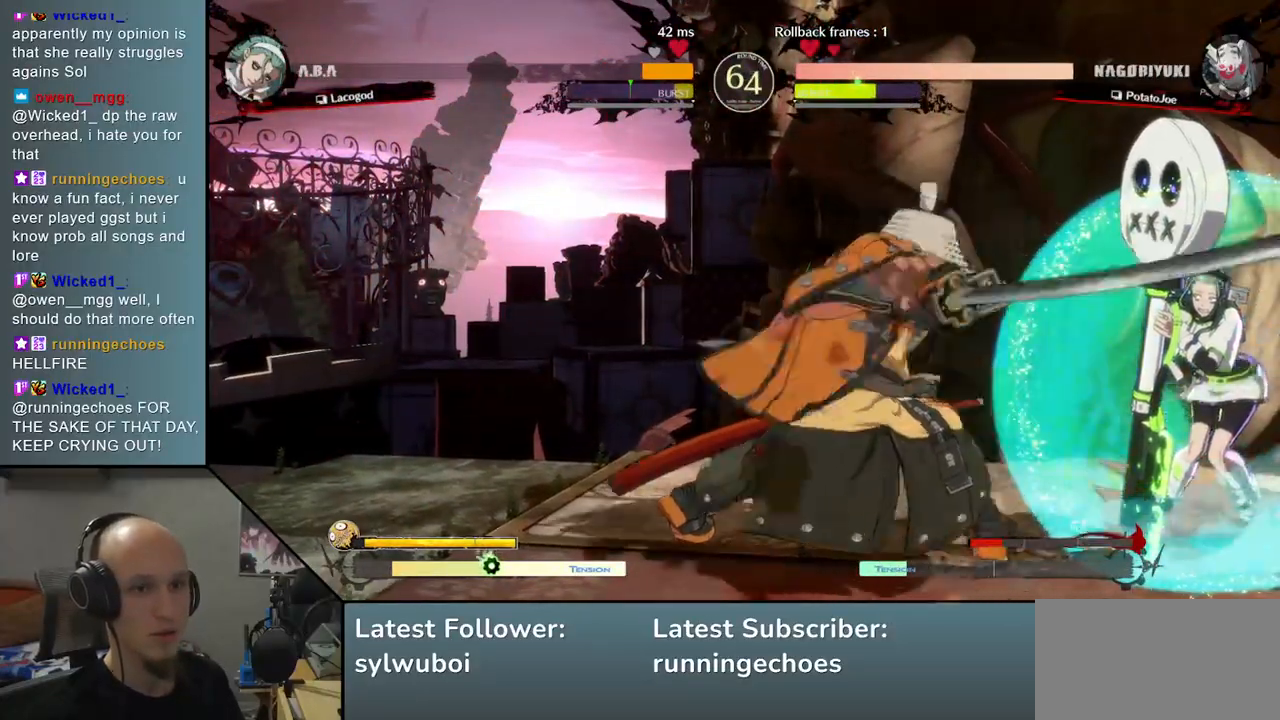
{"buttons": [], "left_stick": "right", "events": [[33, "L1", "up"], [100, "L1", "down"], [150, "L1", "up"], [333, "L1", "down"], [367, "L1", "up"]]}
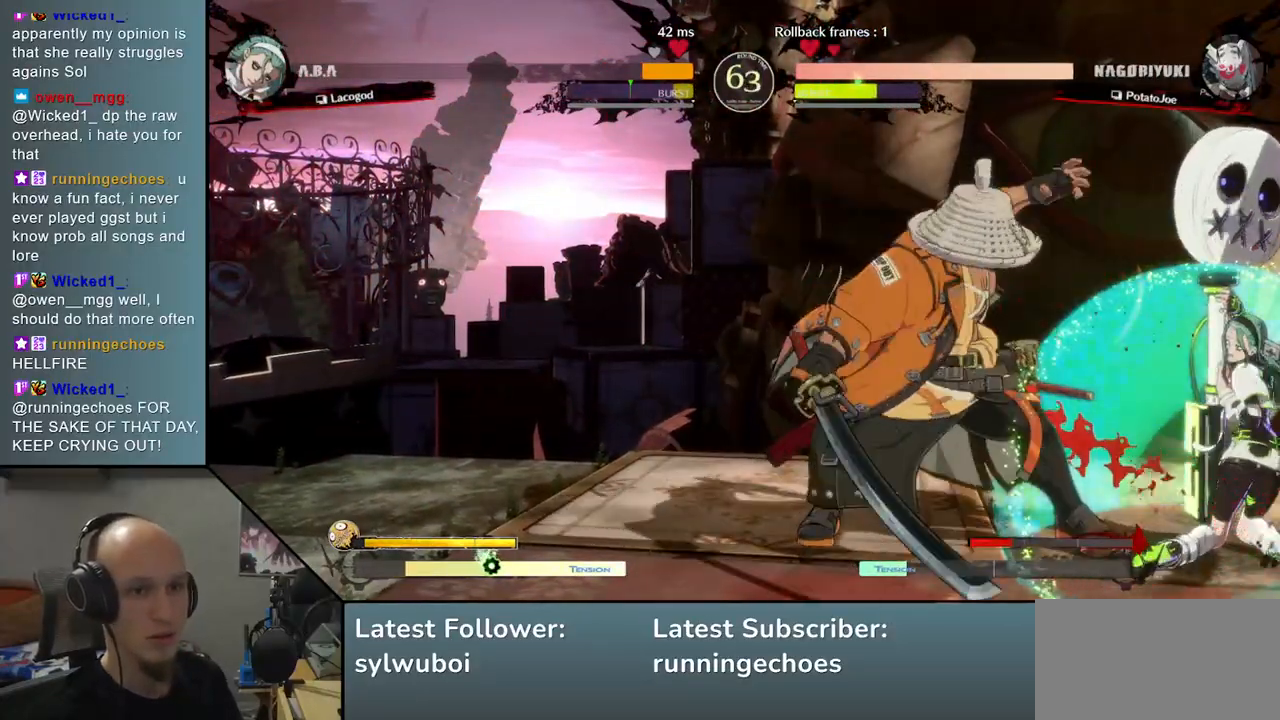
{"buttons": ["R2"], "left_stick": "left", "events": [[67, "left_stick", "left"], [117, "R2", "down"], [133, "R2", "up"], [200, "R2", "down"], [283, "R2", "up"], [367, "R2", "down"], [433, "R2", "up"], [500, "R2", "down"]]}
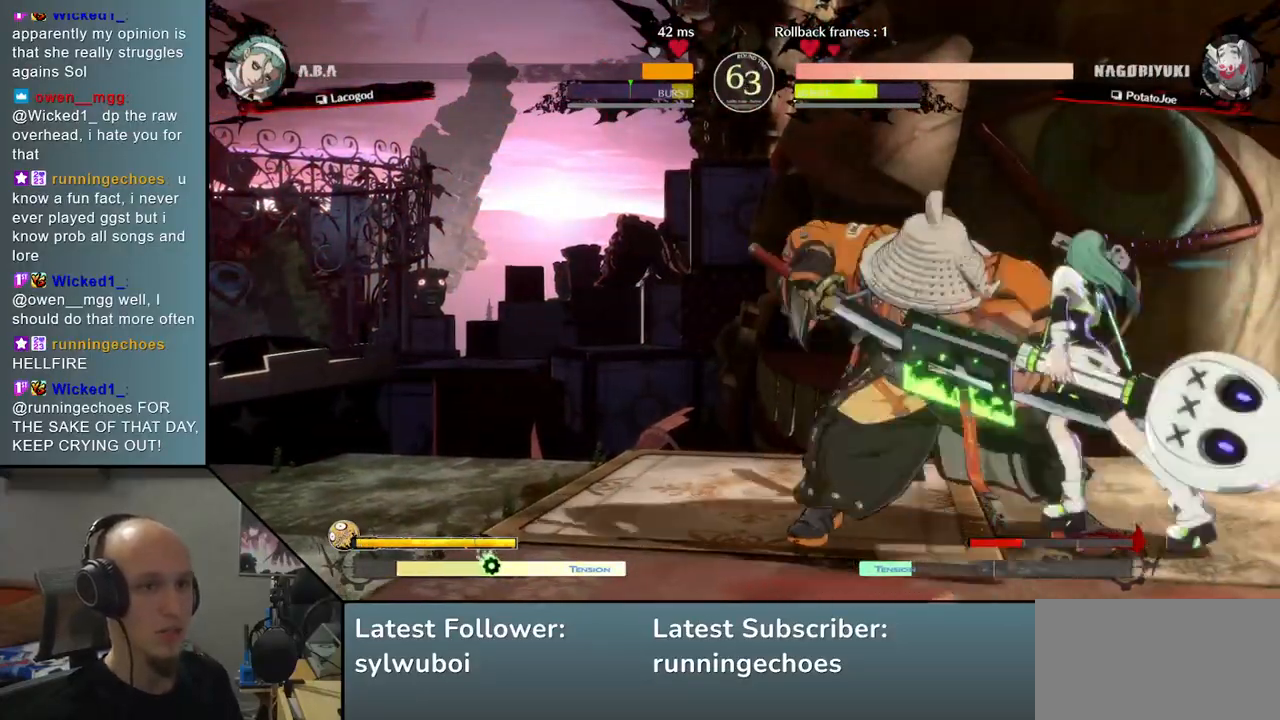
{"buttons": [], "left_stick": "left", "events": [[67, "R2", "up"], [100, "R2", "down"], [200, "R2", "up"]]}
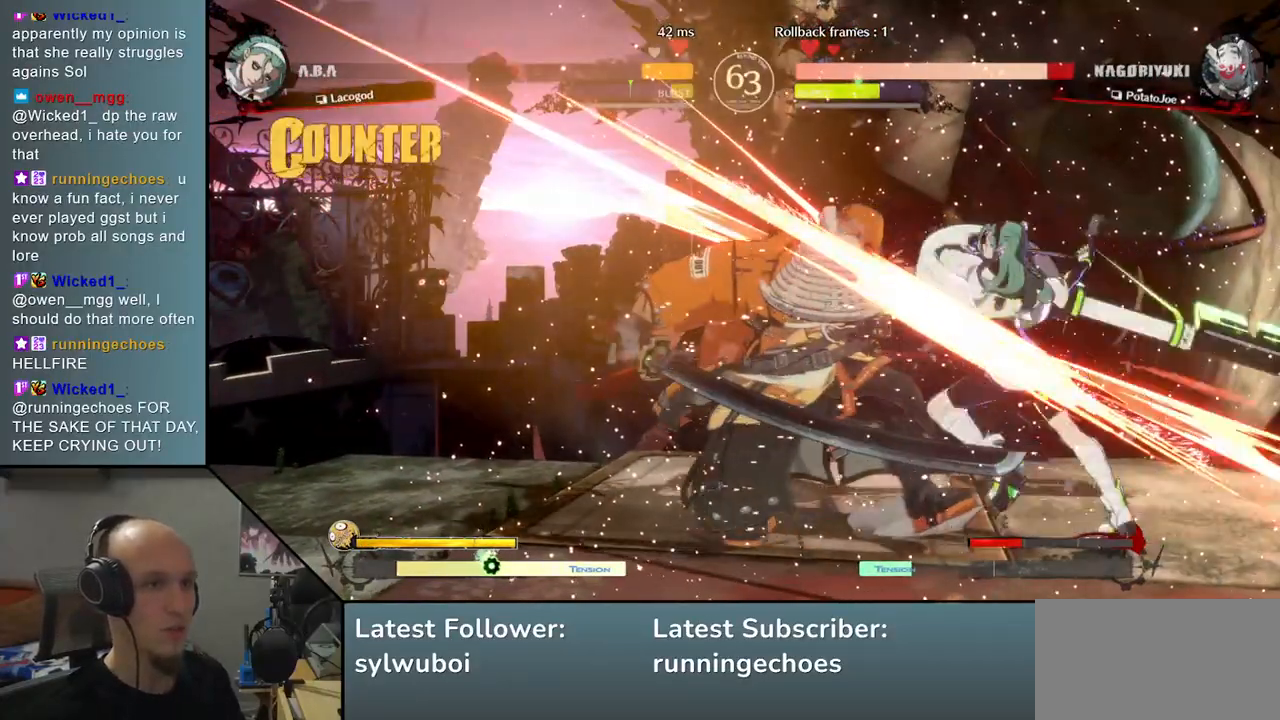
{"buttons": [], "left_stick": "left", "events": []}
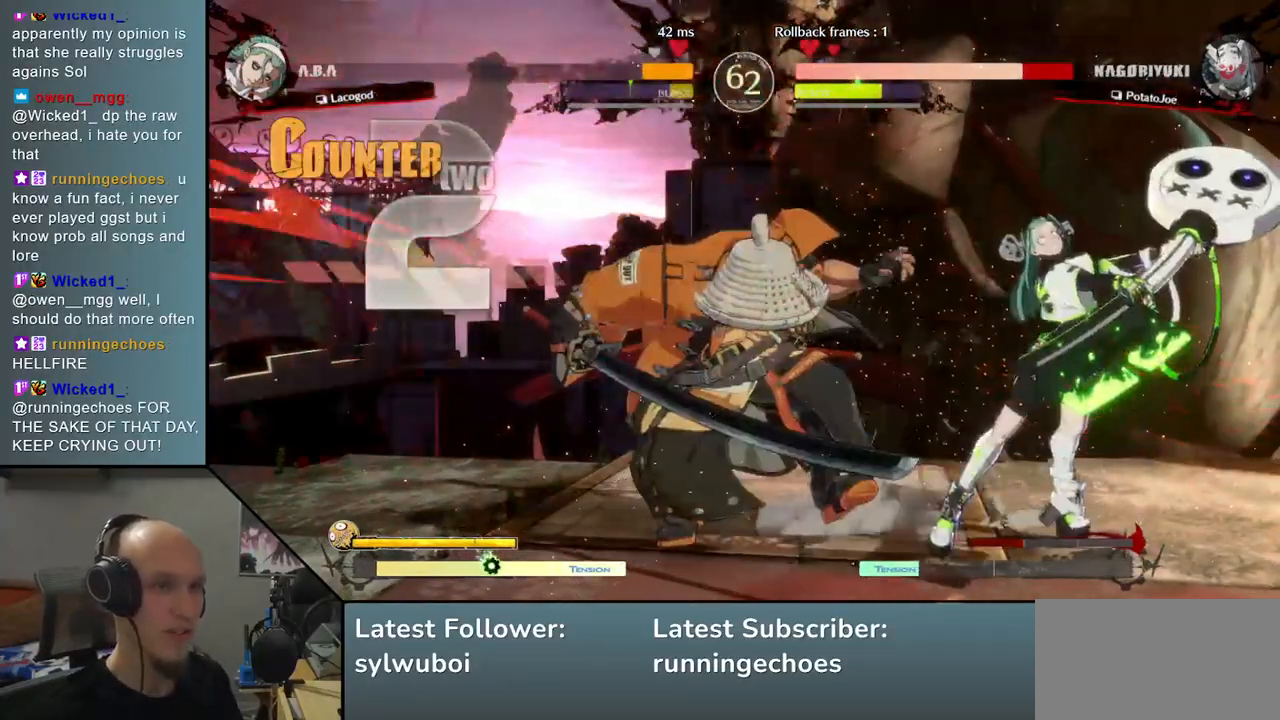
{"buttons": [], "left_stick": "left", "events": []}
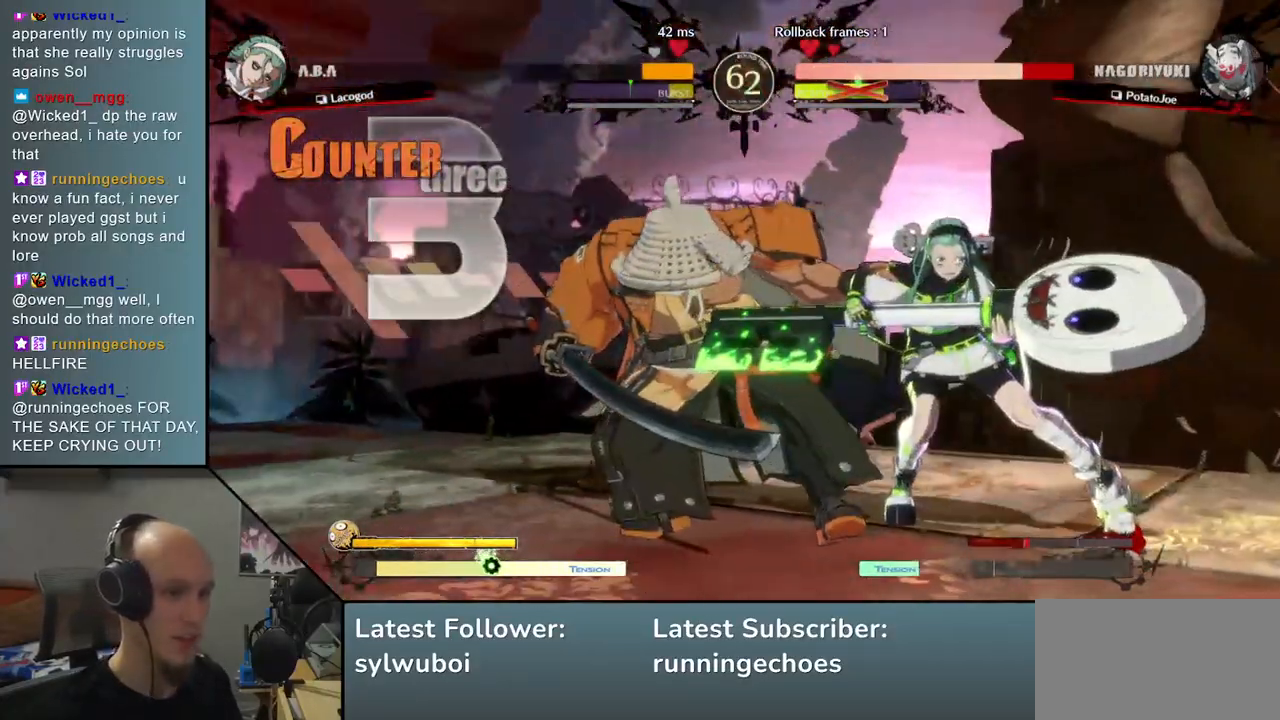
{"buttons": [], "left_stick": "left", "events": []}
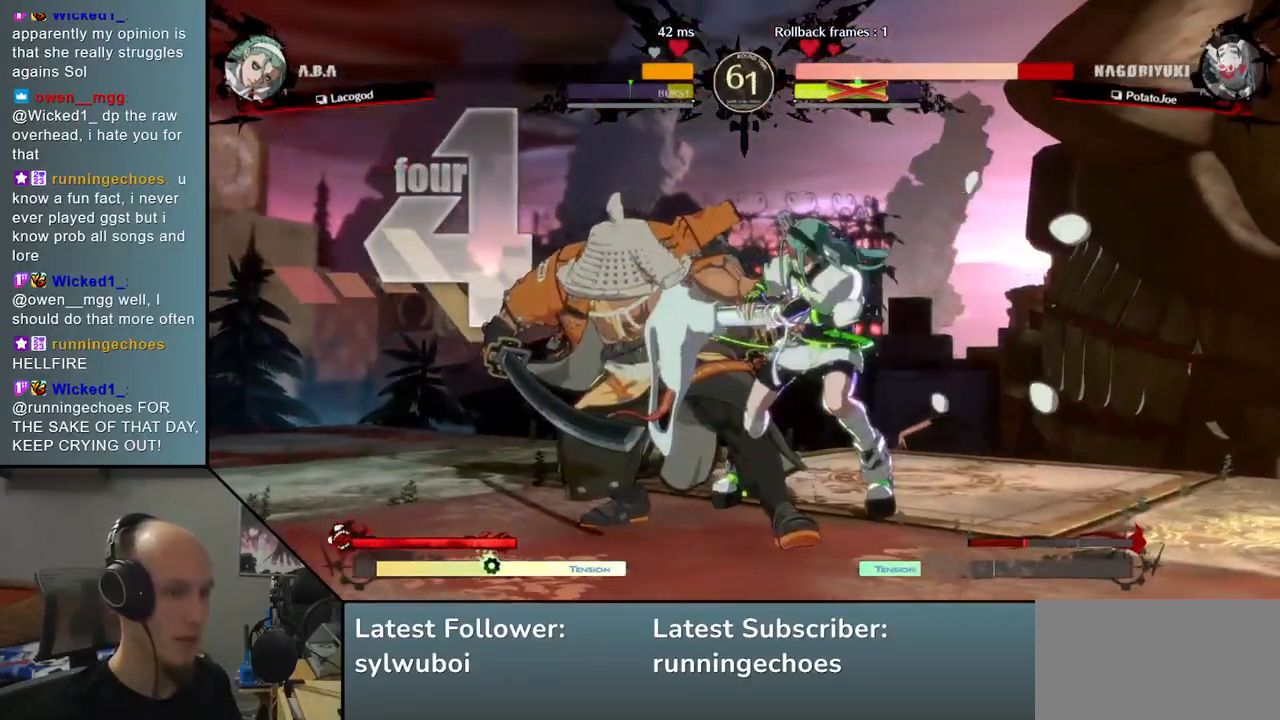
{"buttons": [], "left_stick": "center", "events": [[33, "left_stick", "center"]]}
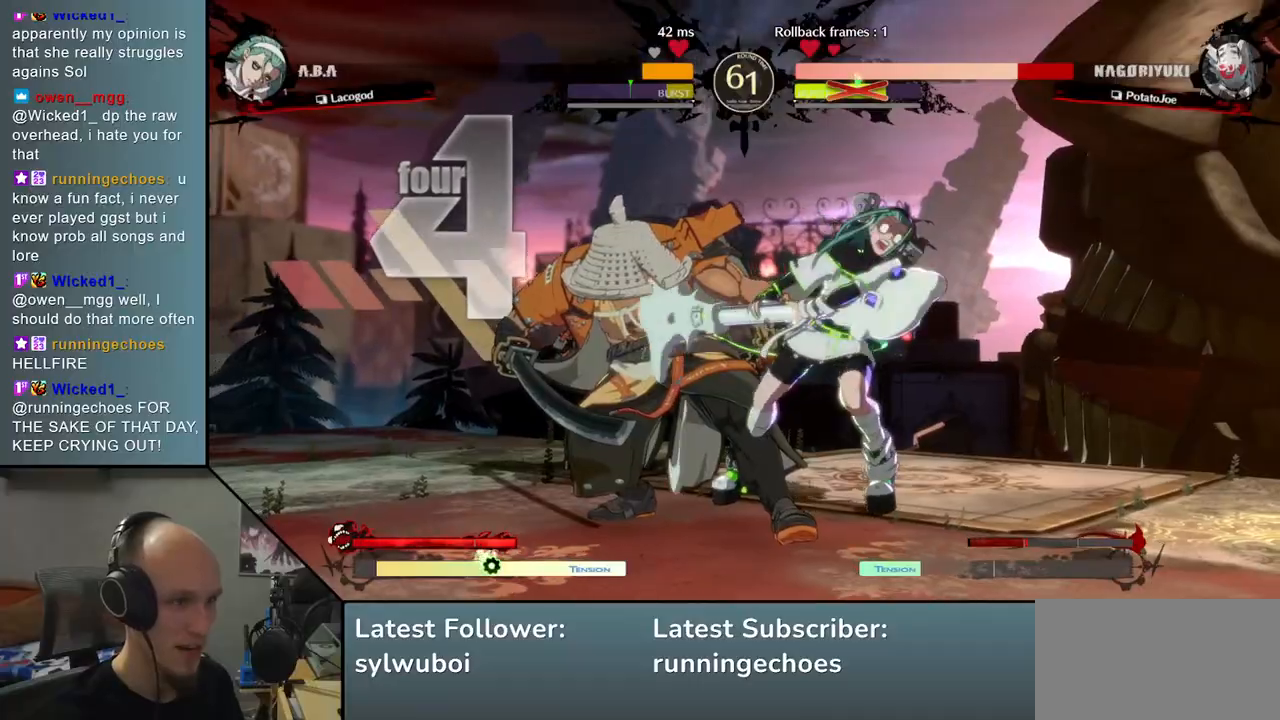
{"buttons": [], "left_stick": "center", "events": []}
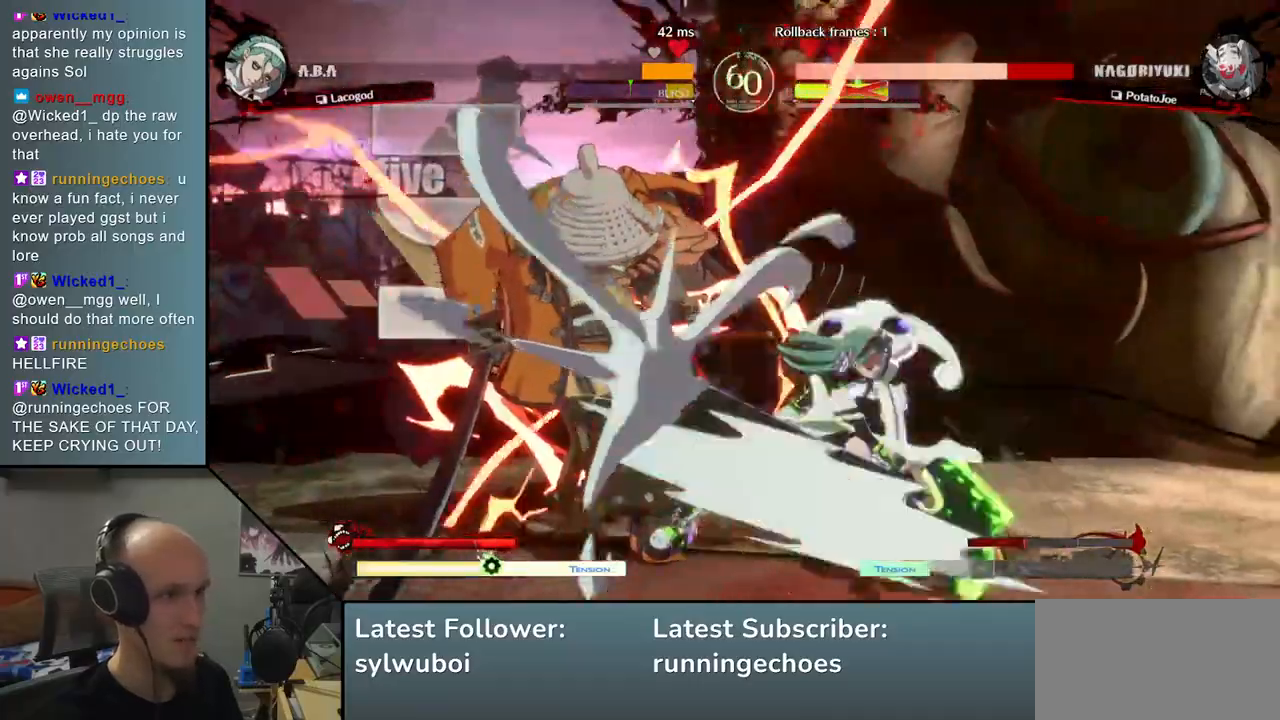
{"buttons": [], "left_stick": "left", "events": [[233, "left_stick", "left"]]}
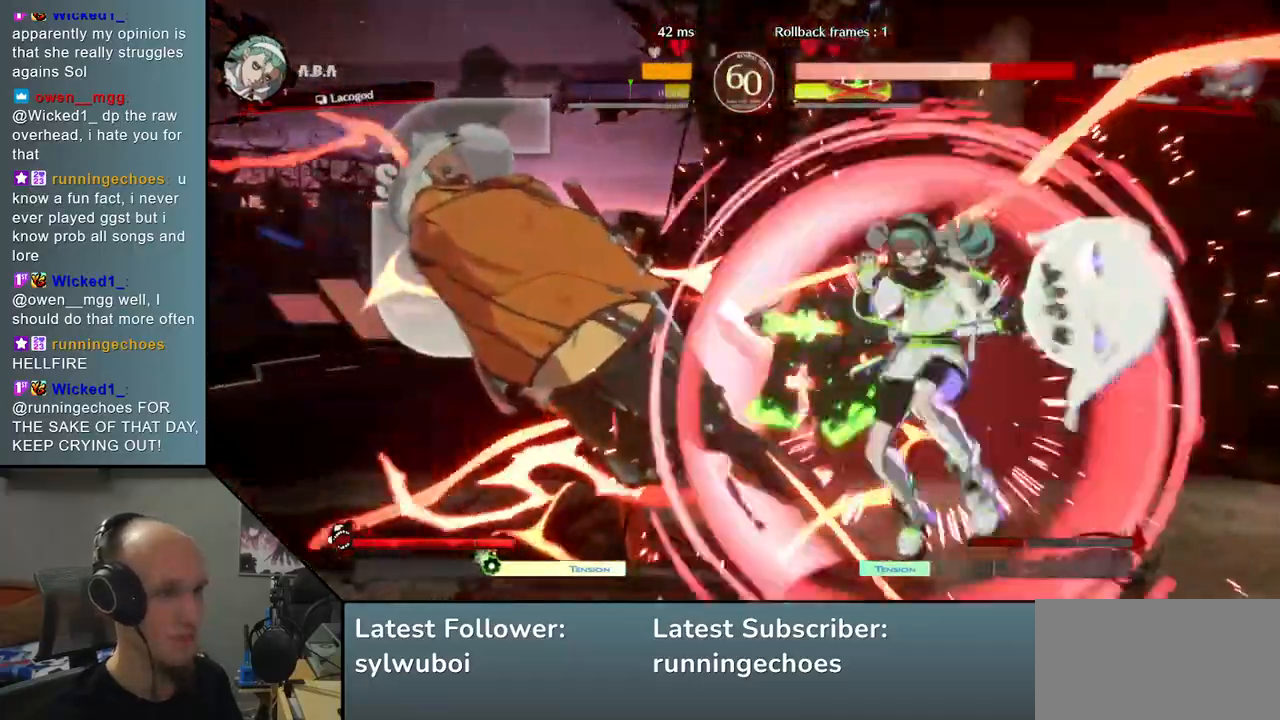
{"buttons": [], "left_stick": "left", "events": []}
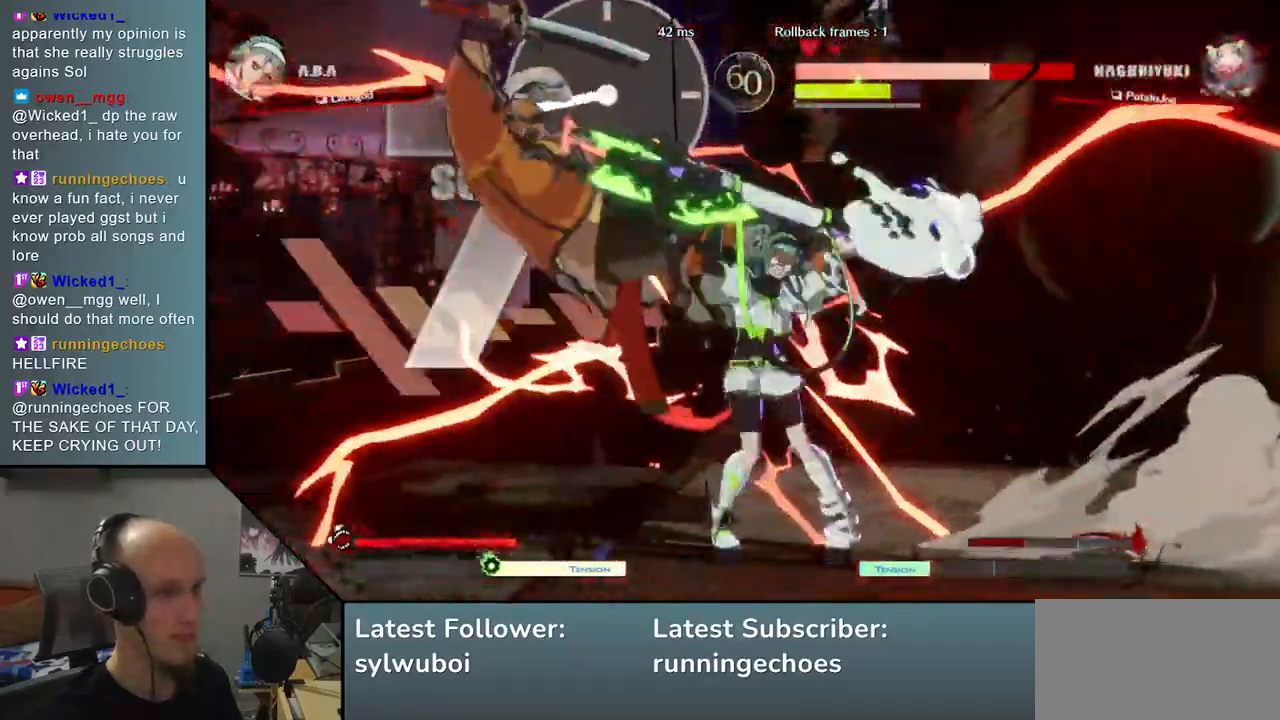
{"buttons": [], "left_stick": "left", "events": []}
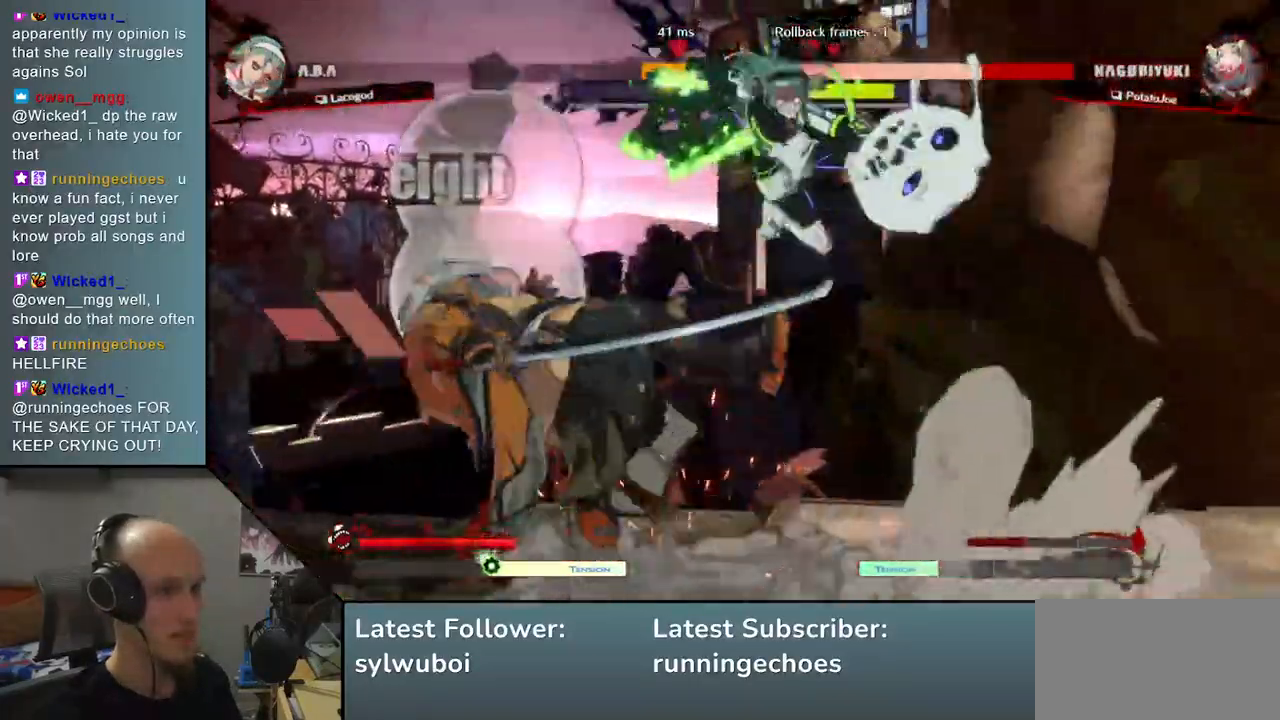
{"buttons": [], "left_stick": "left", "events": []}
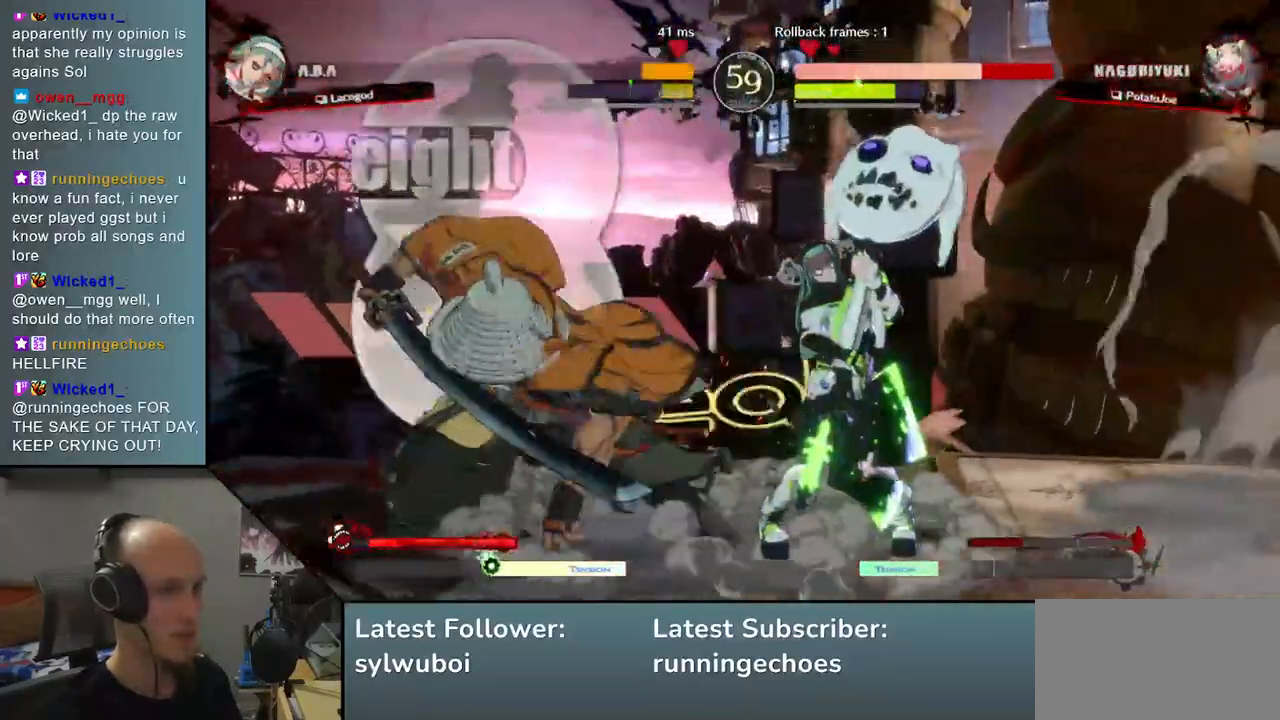
{"buttons": [], "left_stick": "center", "events": [[67, "left_stick", "right"], [117, "left_stick", "down"], [167, "left_stick", "left"], [233, "L1", "down"], [267, "left_stick", "center"], [317, "L1", "up"]]}
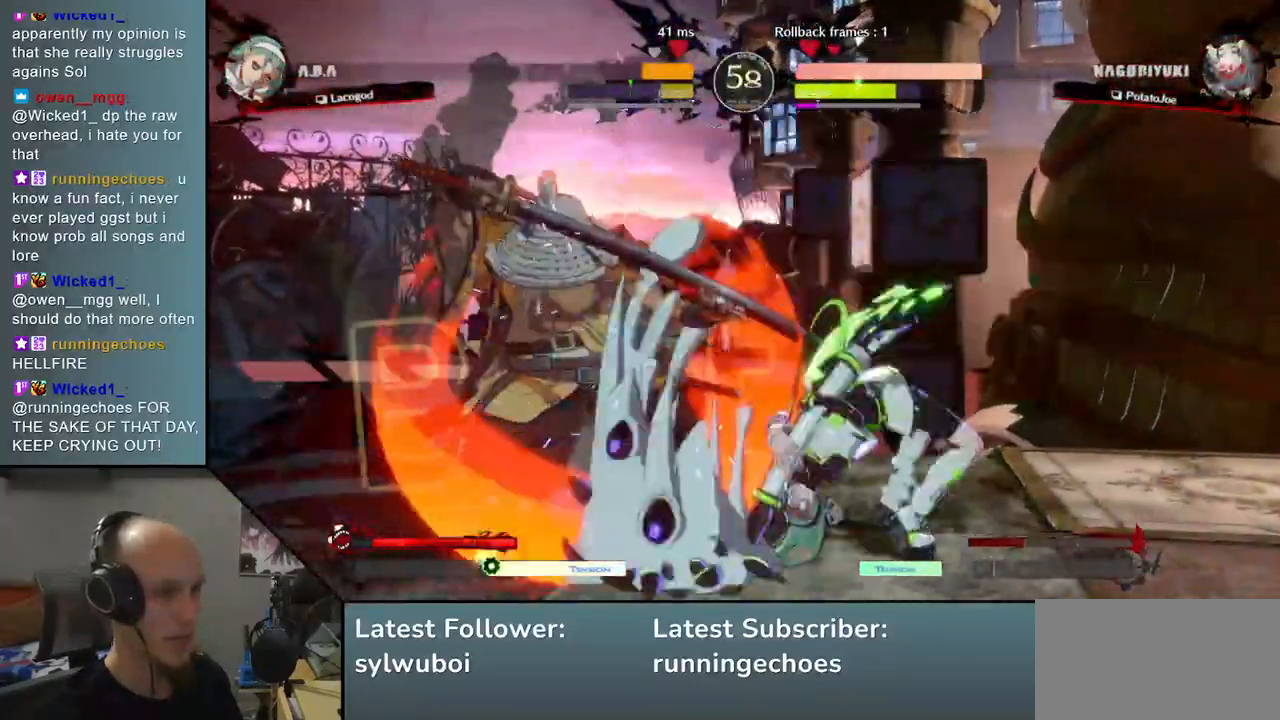
{"buttons": [], "left_stick": "left", "events": [[133, "left_stick", "left"]]}
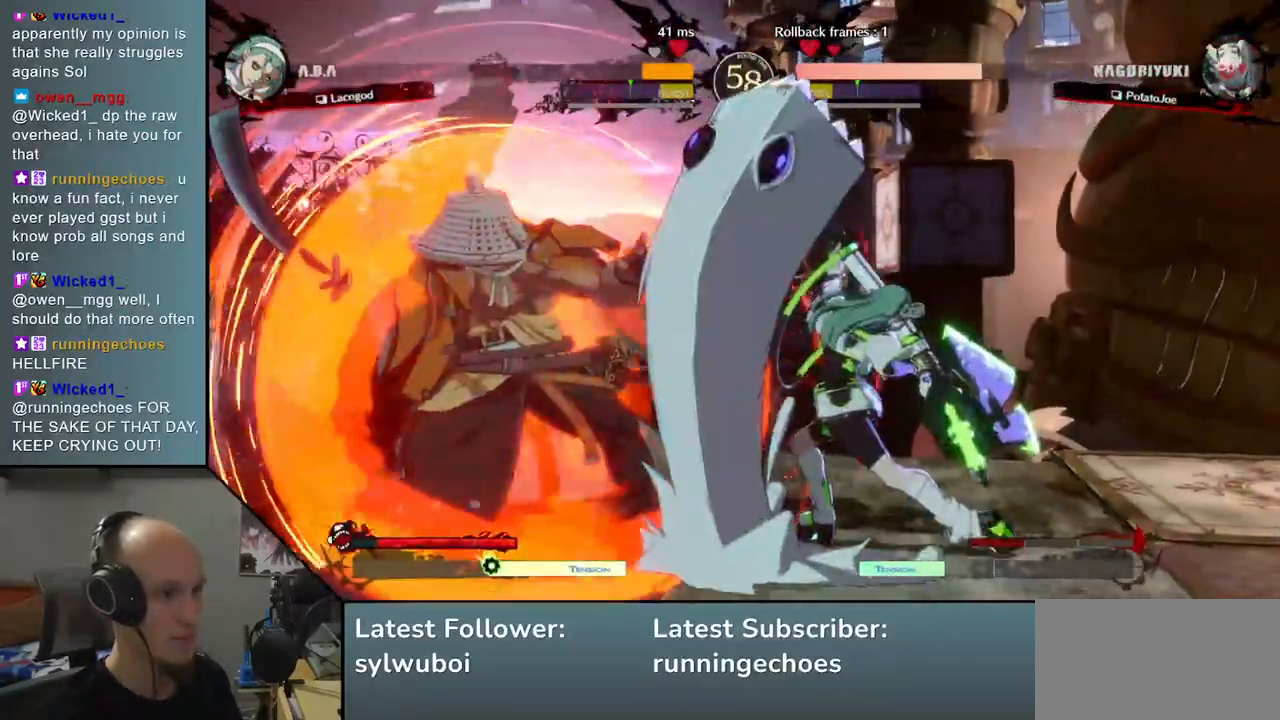
{"buttons": [], "left_stick": "center", "events": [[183, "left_stick", "center"], [217, "TRIANGLE", "down"], [300, "TRIANGLE", "up"], [400, "TRIANGLE", "down"], [467, "TRIANGLE", "up"]]}